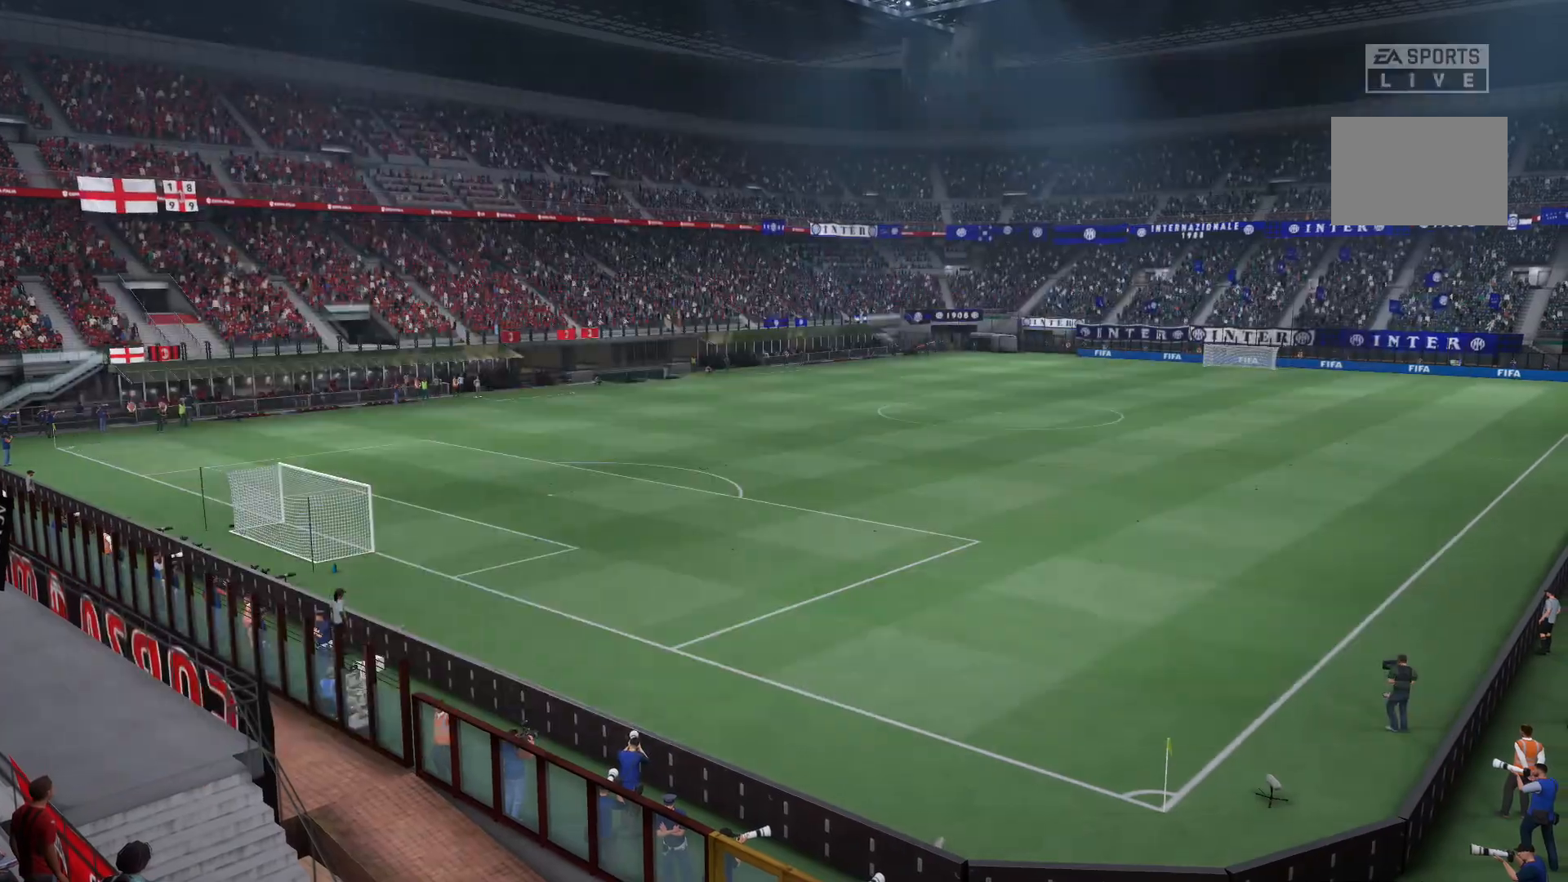
Gameplay with a controller (Xbox layout); each line is a JSON object with the inputs held at the frame after it. "events" lists button and stick changes between this image and that frame as [ms after this image, input, new state], when the widget could be followed in between. Not read: L3 R3.
{"buttons": [], "left_stick": "center", "right_stick": "center", "events": [[67, "A", "up"], [367, "R2", "up"]]}
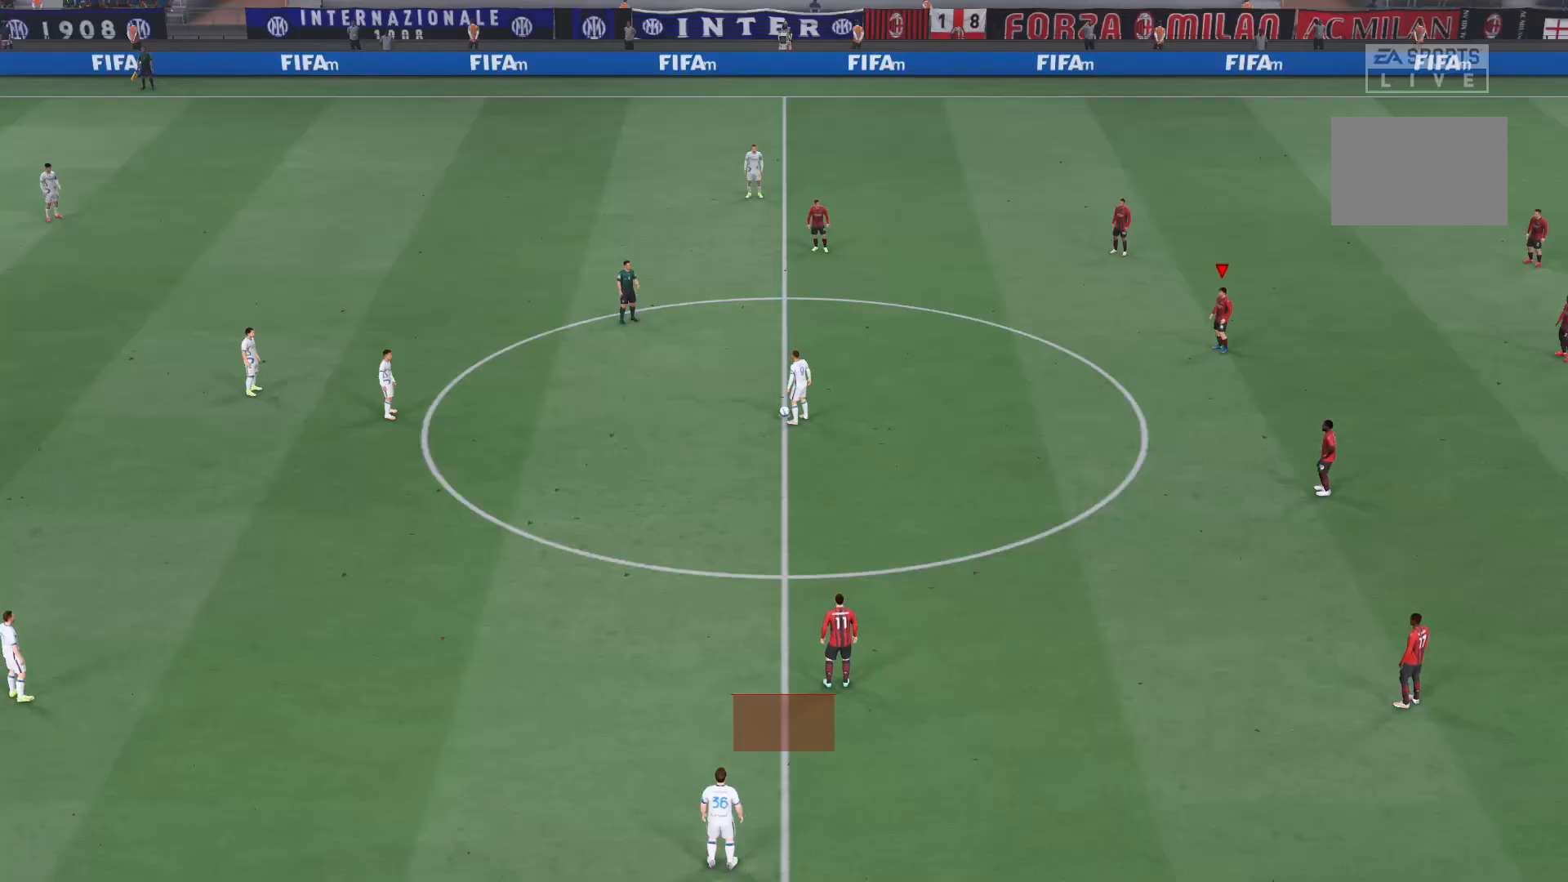
{"buttons": [], "left_stick": "center", "right_stick": "center", "events": []}
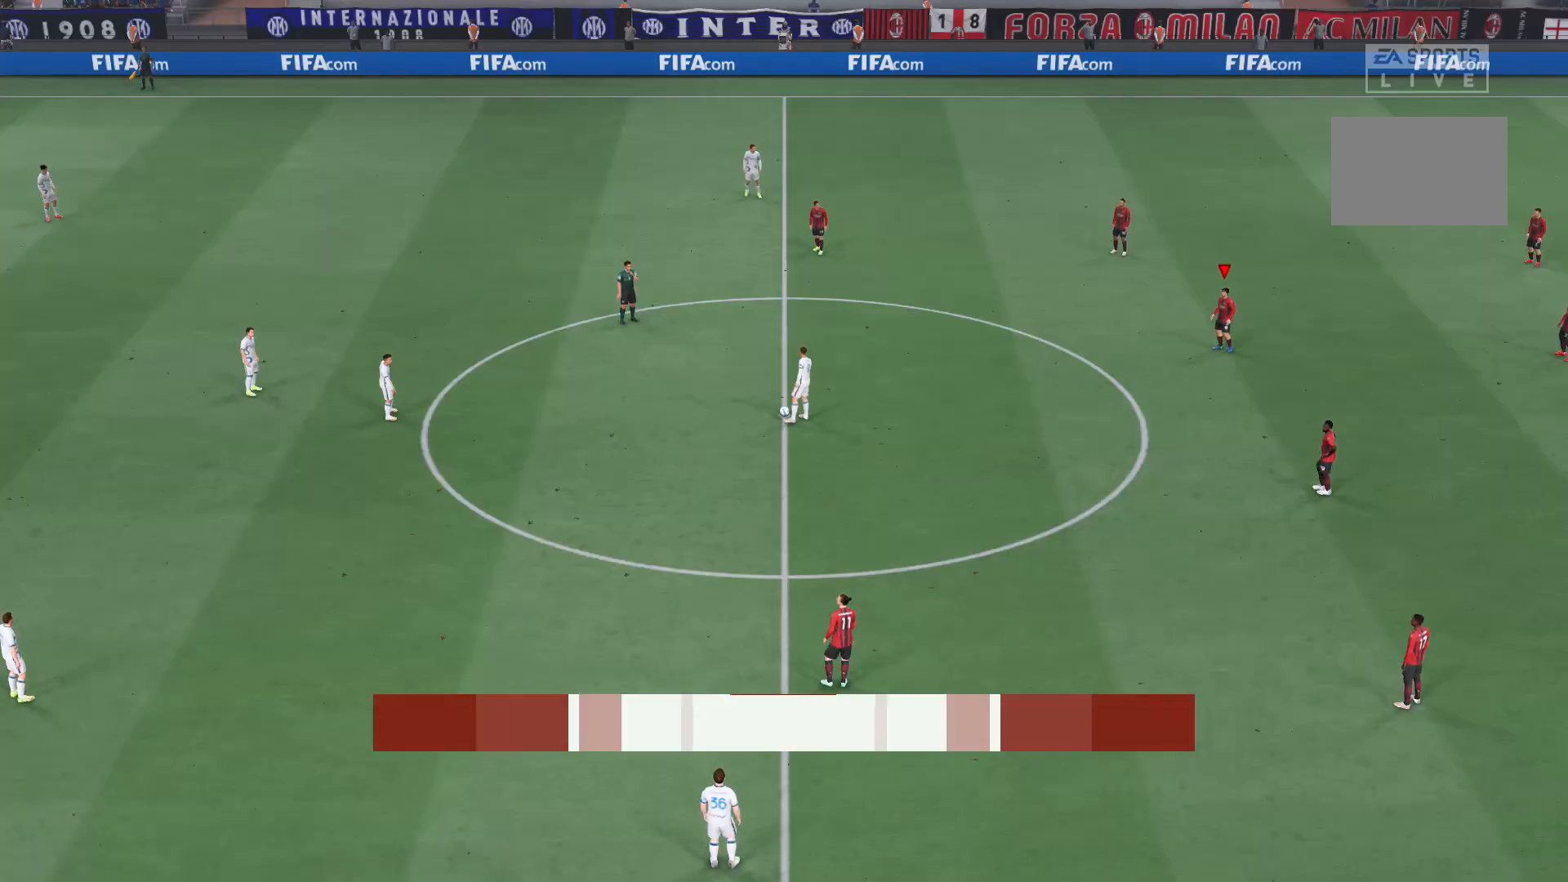
{"buttons": [], "left_stick": "center", "right_stick": "center", "events": [[134, "A", "down"], [267, "A", "up"]]}
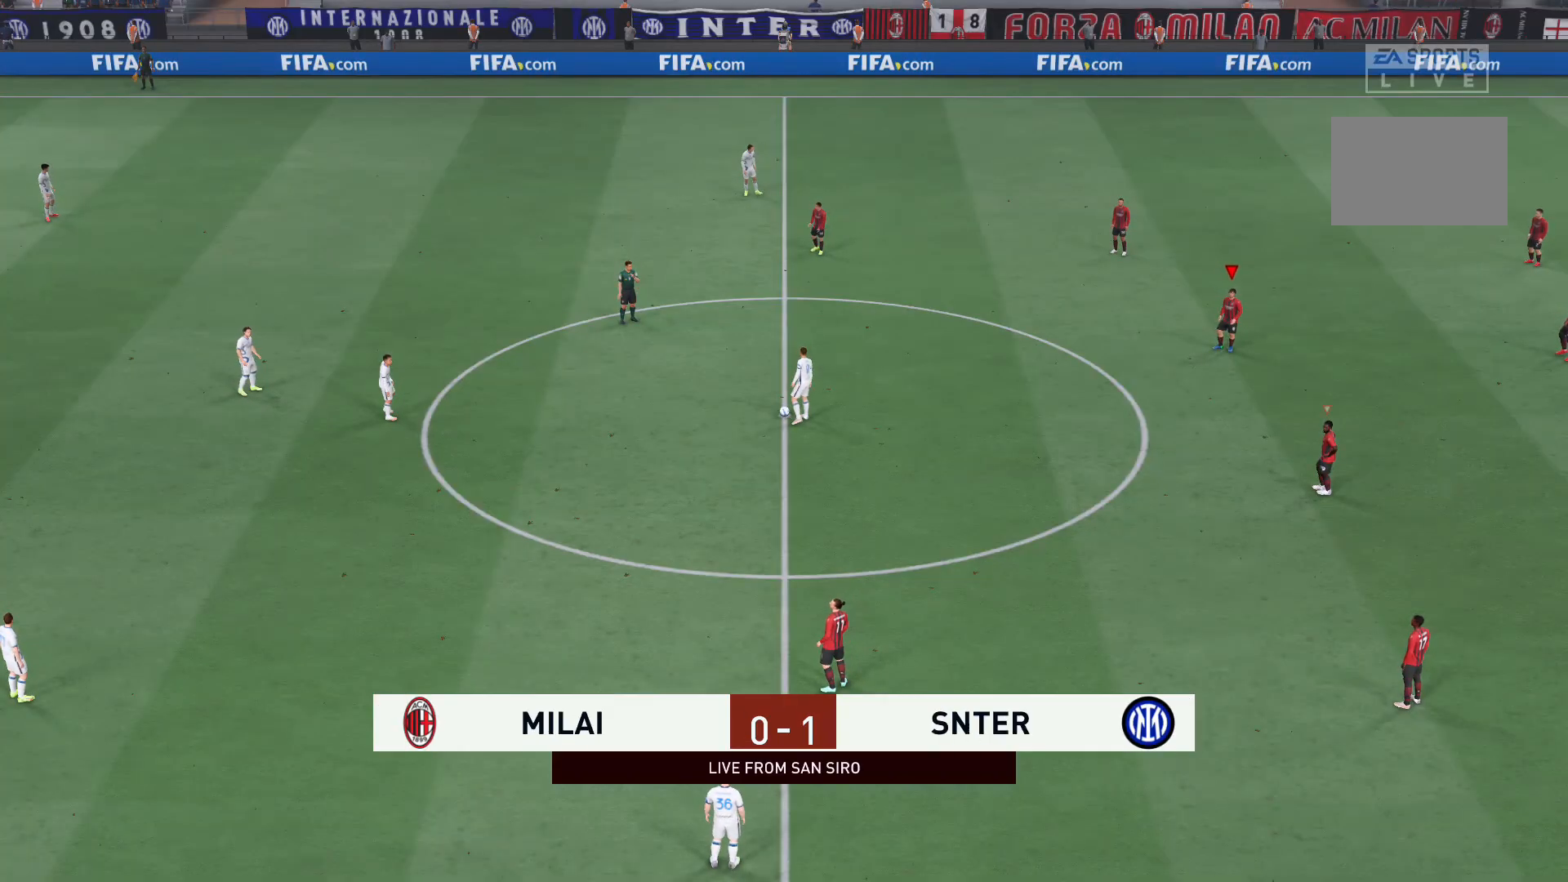
{"buttons": [], "left_stick": "center", "right_stick": "center", "events": [[200, "right_stick", "down-left"], [300, "right_stick", "center"]]}
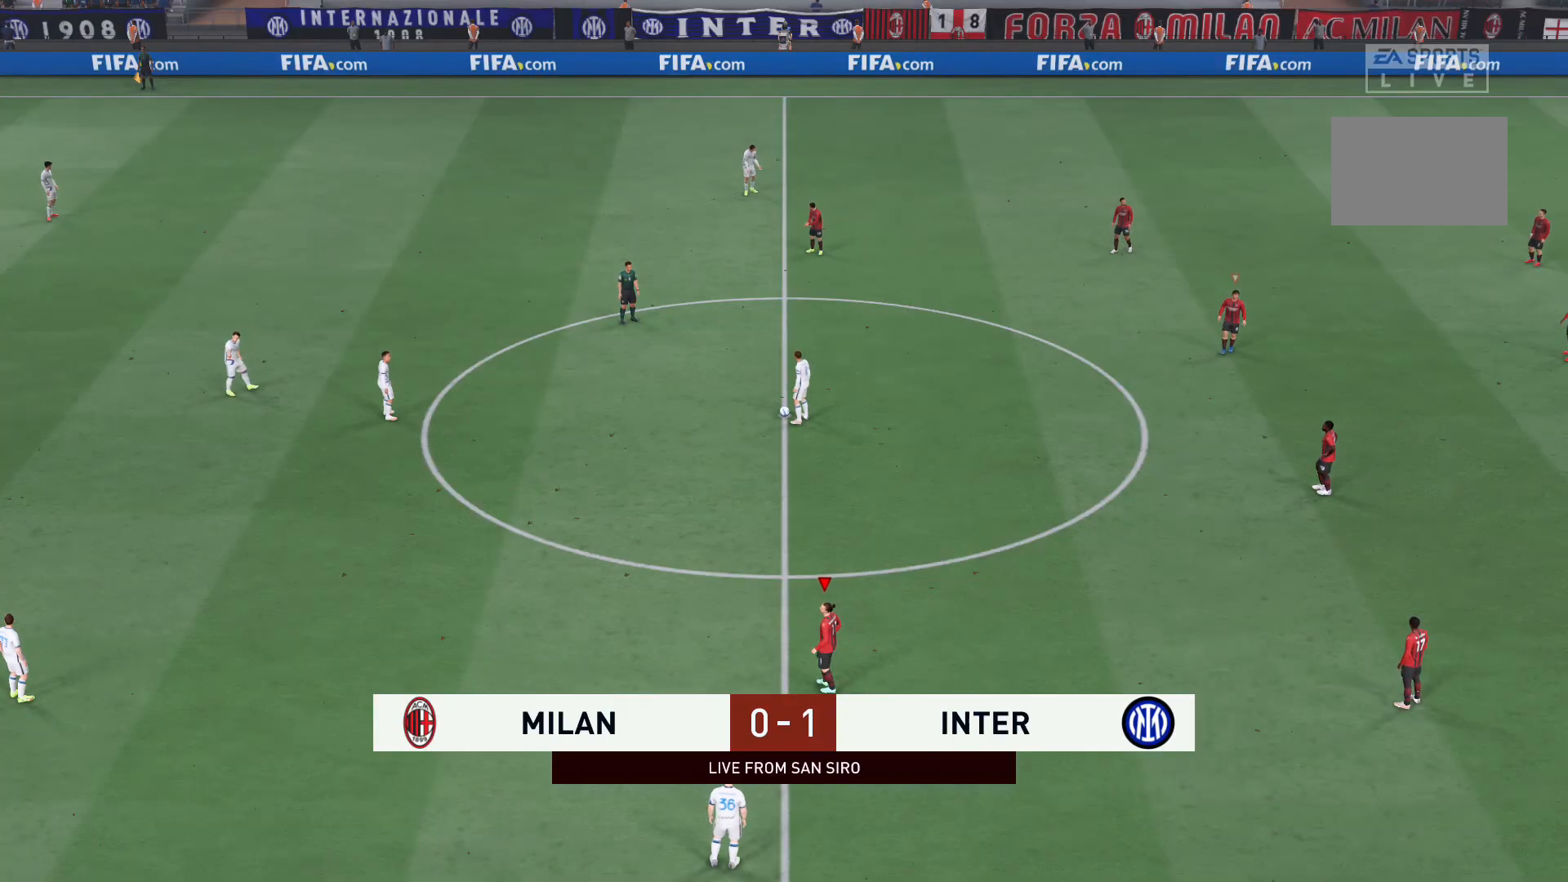
{"buttons": [], "left_stick": "center", "right_stick": "center", "events": []}
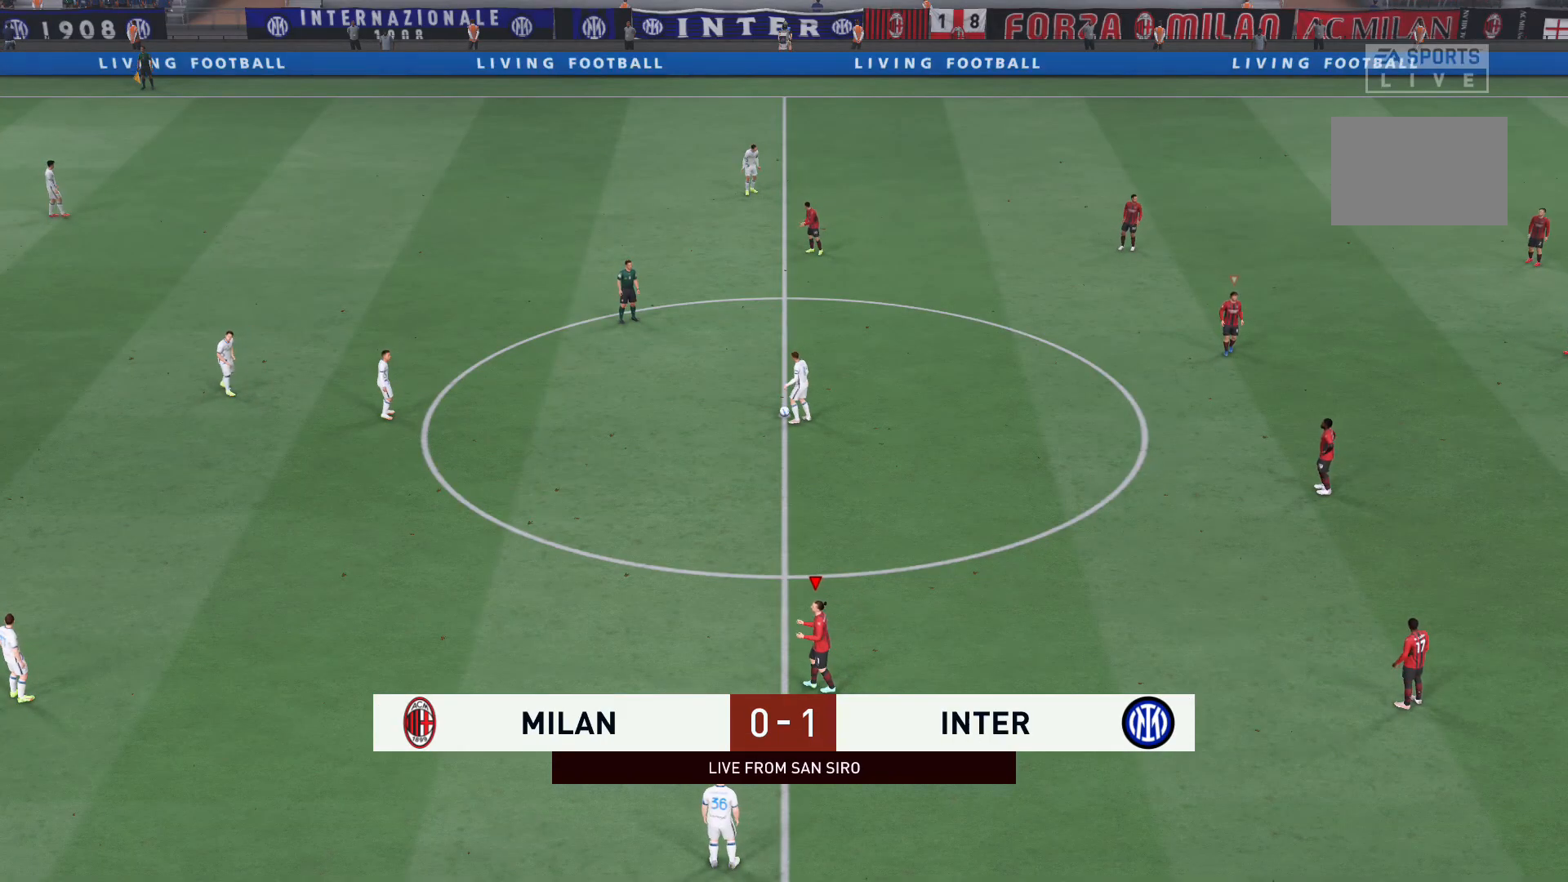
{"buttons": [], "left_stick": "center", "right_stick": "center", "events": []}
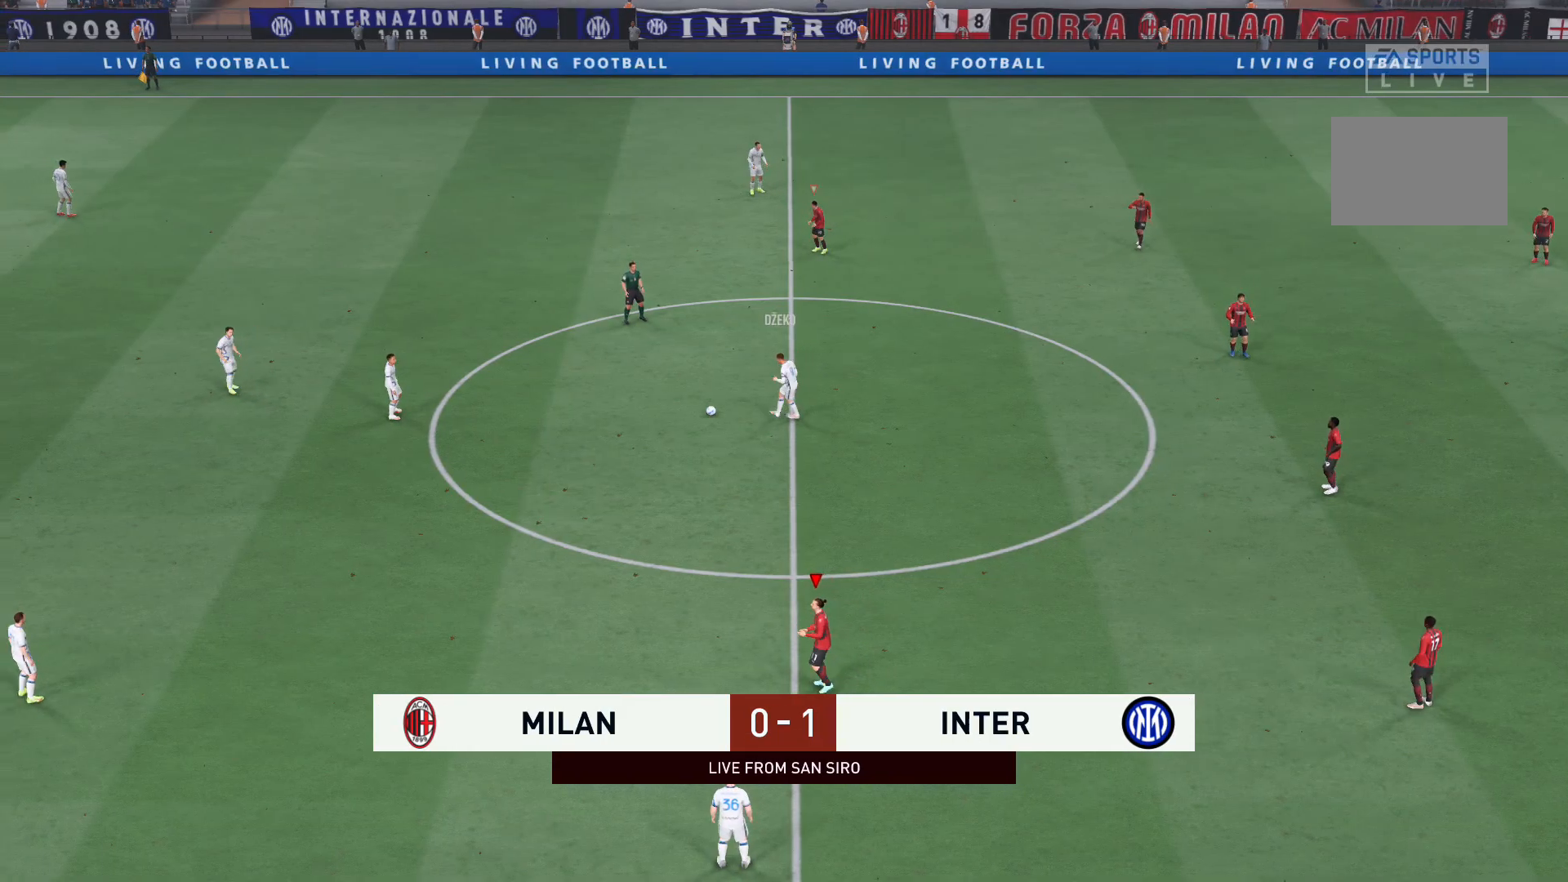
{"buttons": [], "left_stick": "up-left", "right_stick": "center", "events": [[33, "left_stick", "up-left"]]}
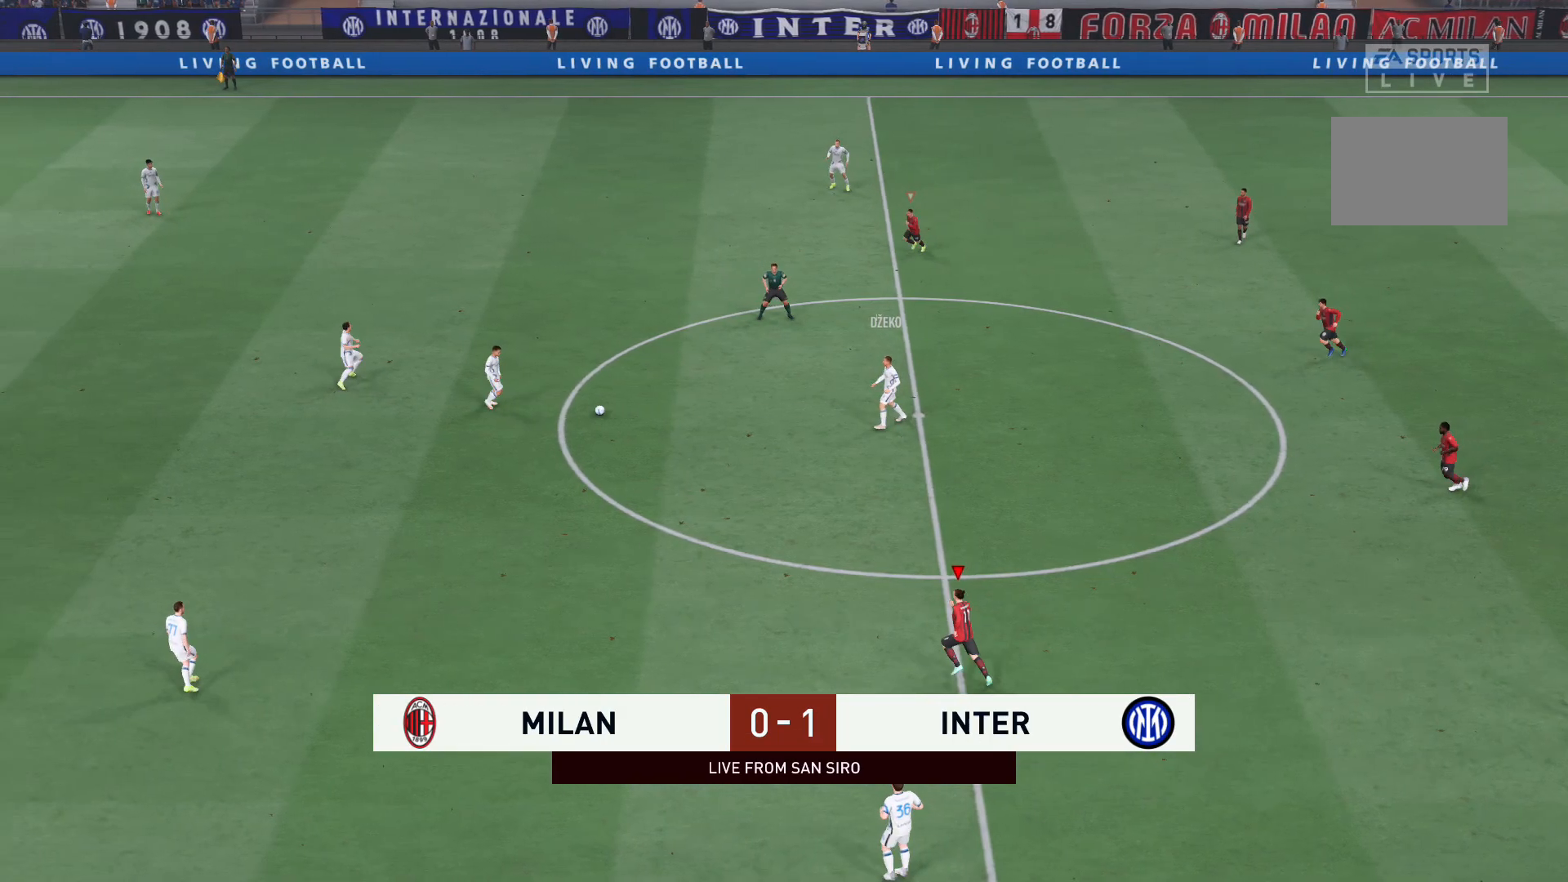
{"buttons": ["R2"], "left_stick": "up-left", "right_stick": "center", "events": [[134, "R2", "down"]]}
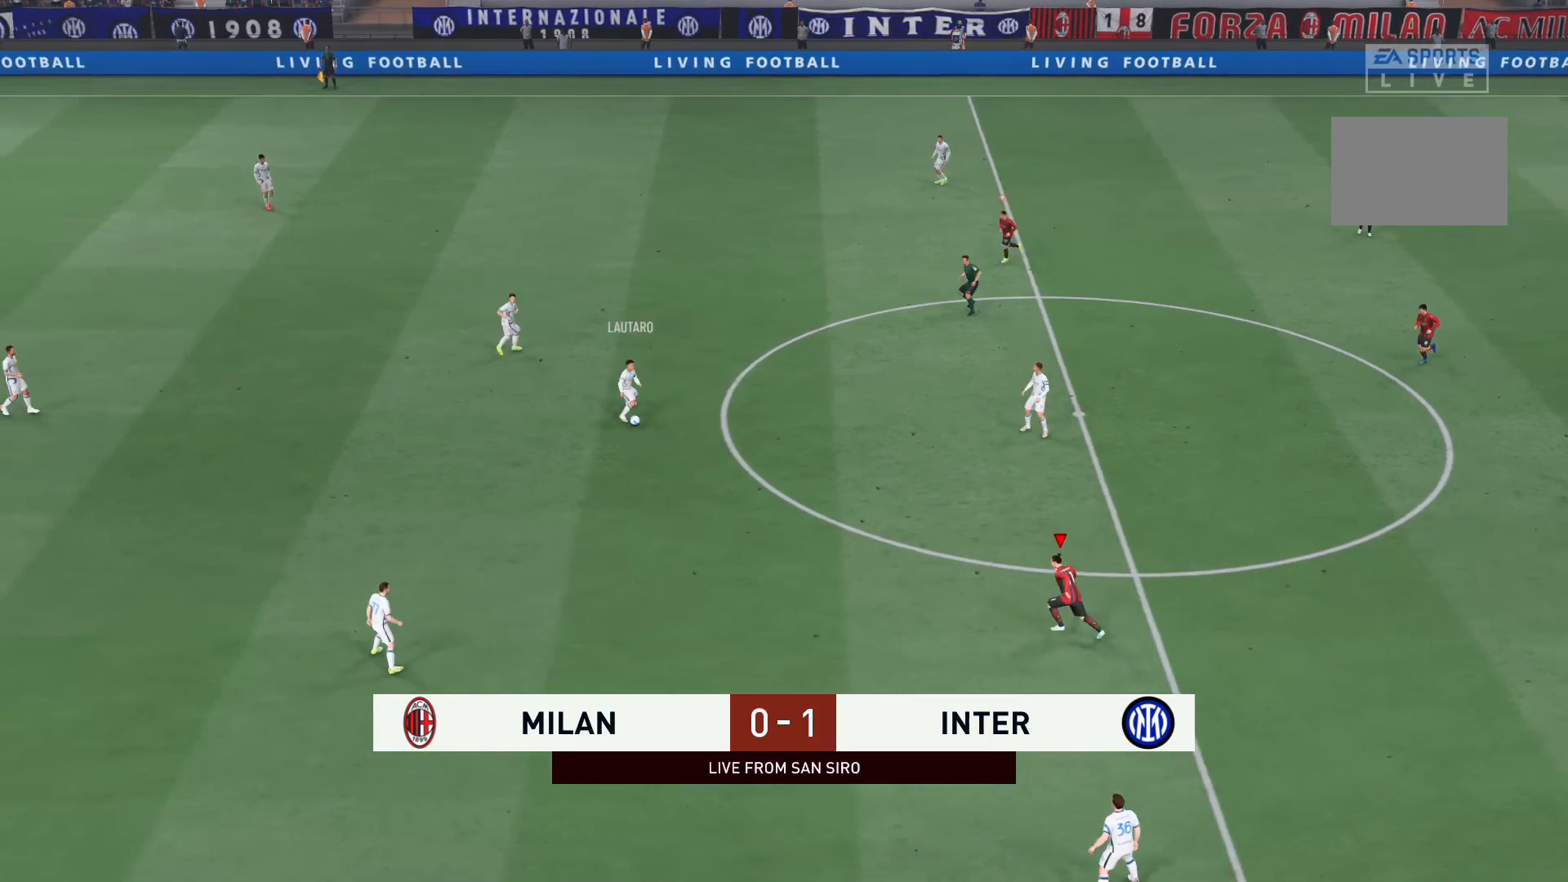
{"buttons": ["R2"], "left_stick": "left", "right_stick": "center", "events": [[200, "R2", "up"], [434, "R2", "down"], [434, "left_stick", "left"]]}
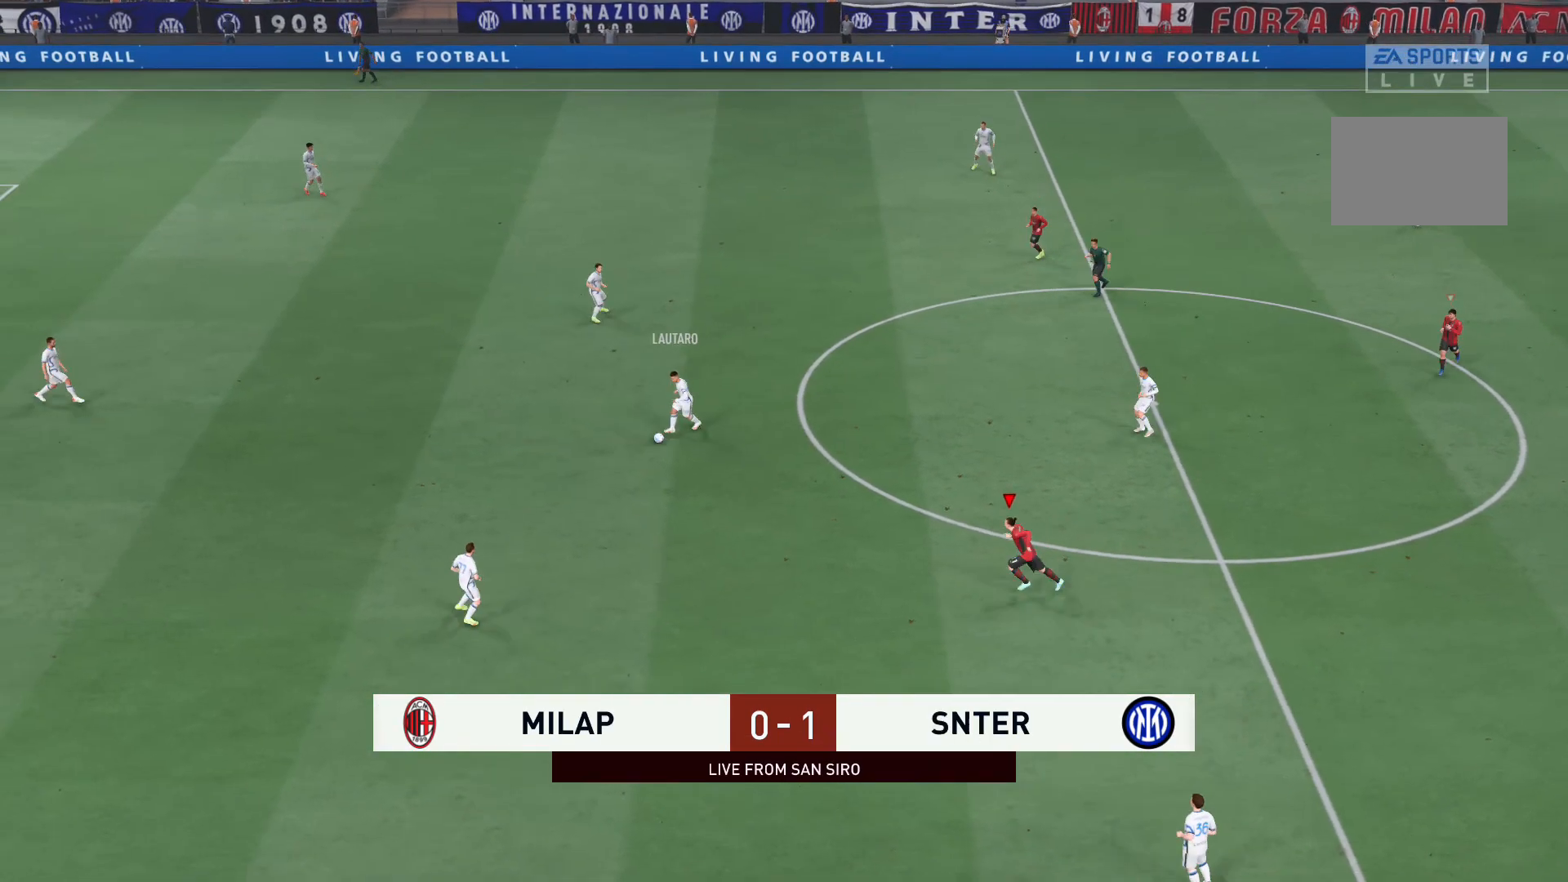
{"buttons": ["R2"], "left_stick": "left", "right_stick": "center", "events": []}
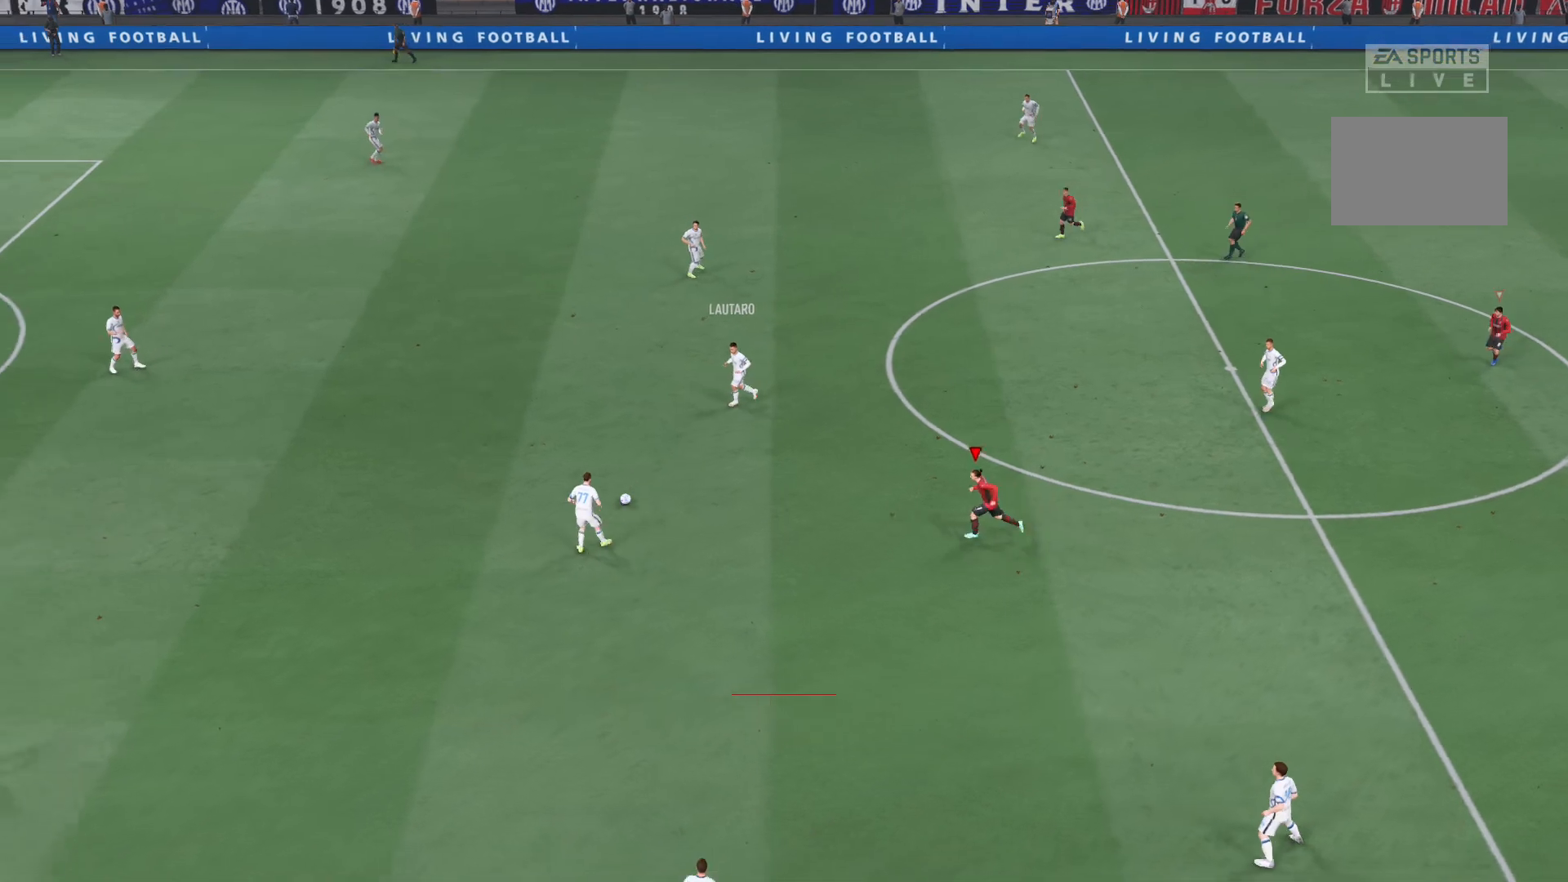
{"buttons": [], "left_stick": "left", "right_stick": "center", "events": [[300, "R2", "up"]]}
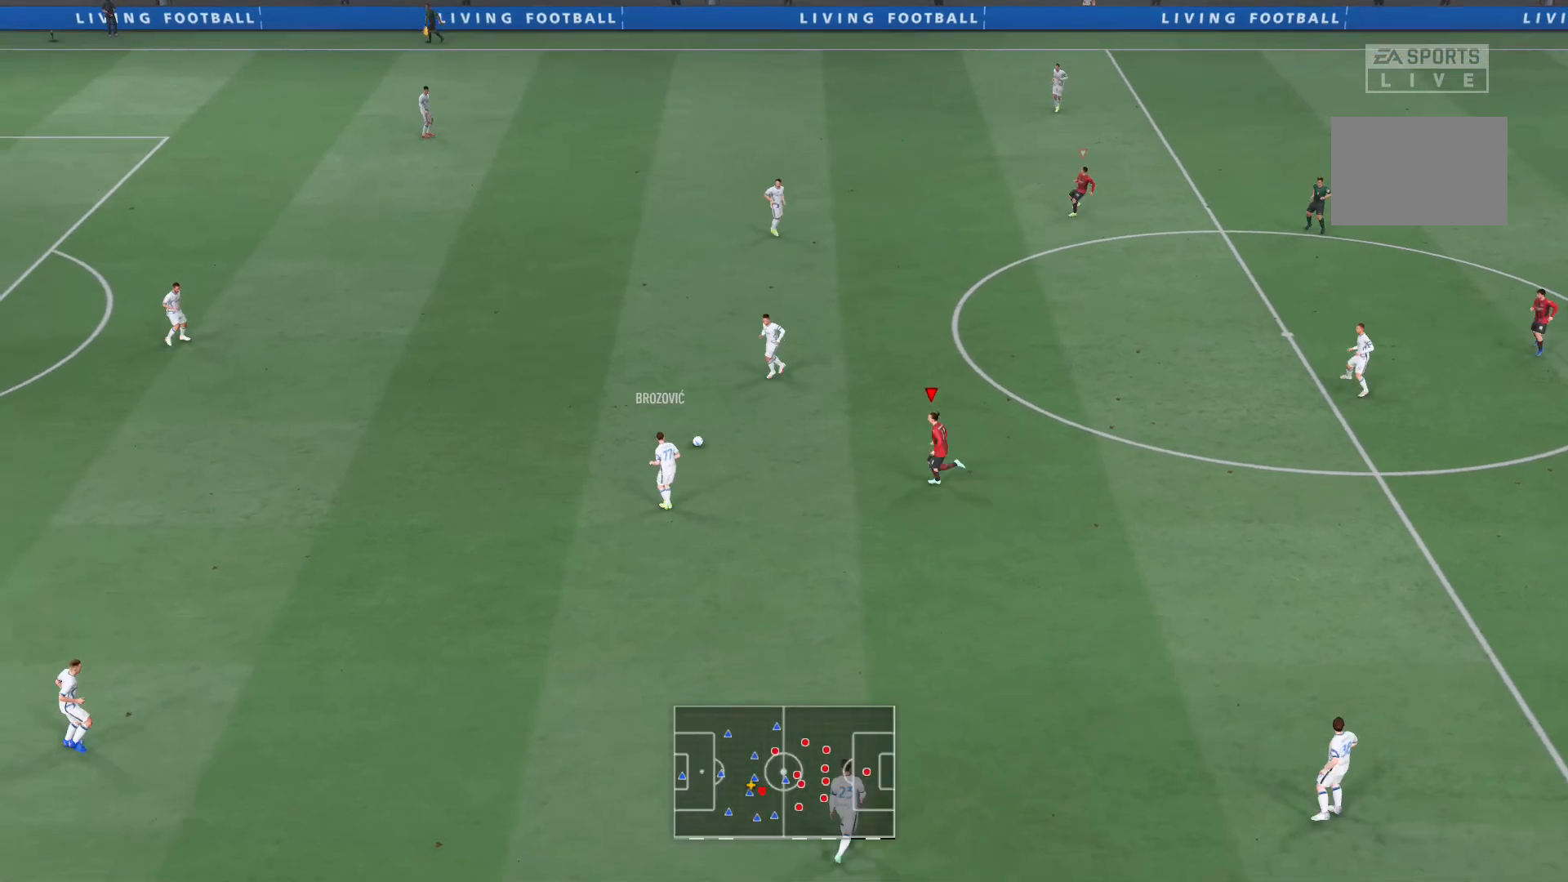
{"buttons": ["L2", "R2"], "left_stick": "up-left", "right_stick": "center", "events": [[334, "R2", "down"], [367, "left_stick", "up-left"], [468, "L2", "down"]]}
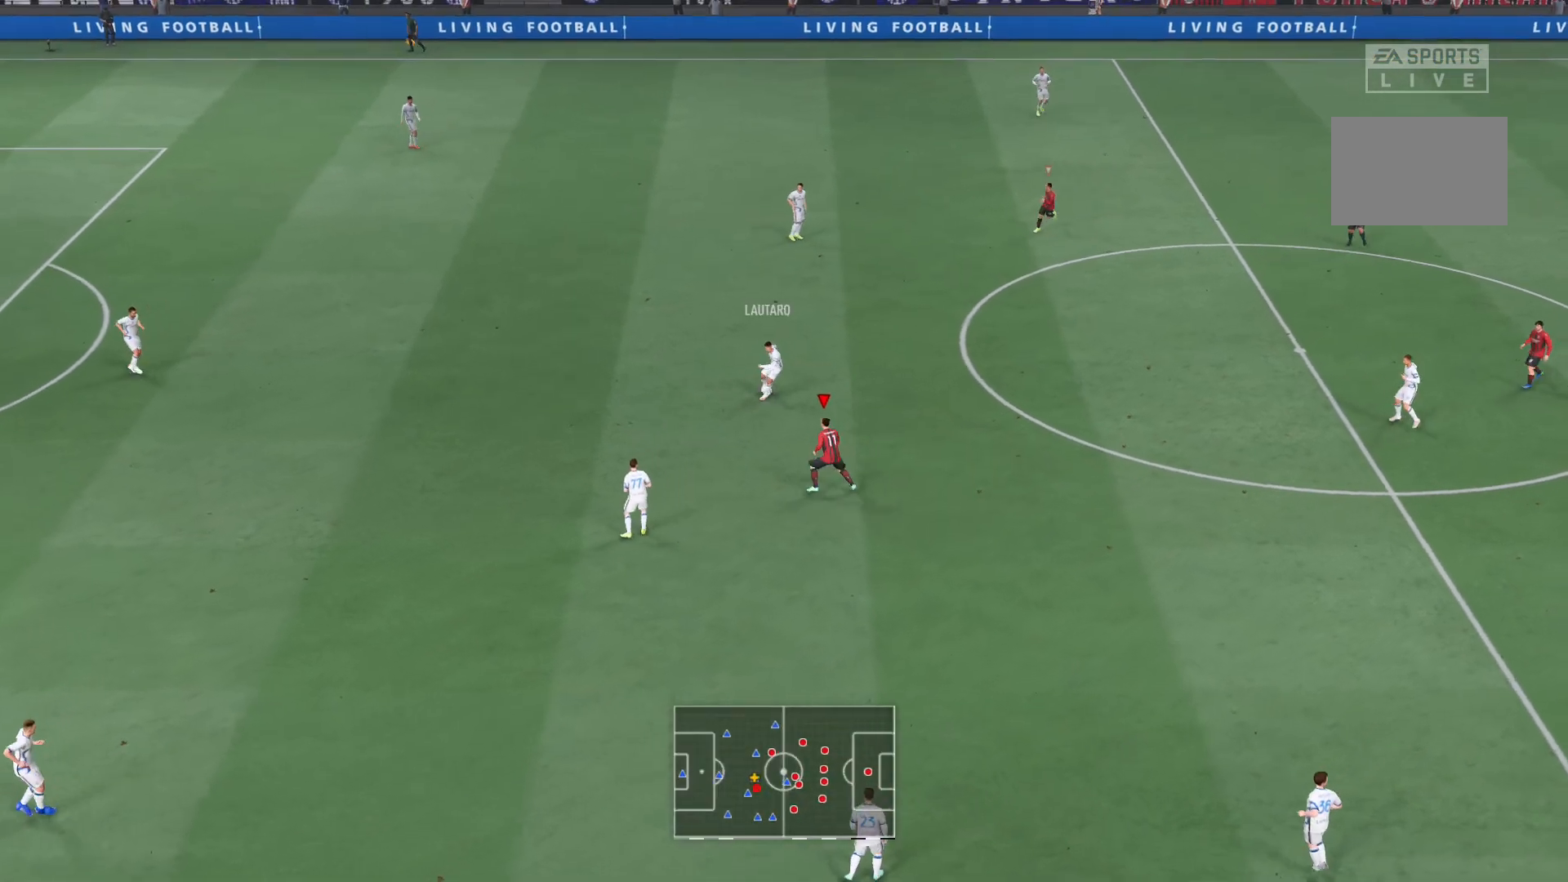
{"buttons": ["L2", "R2"], "left_stick": "up-right", "right_stick": "center", "events": [[200, "left_stick", "up"], [367, "left_stick", "up-right"]]}
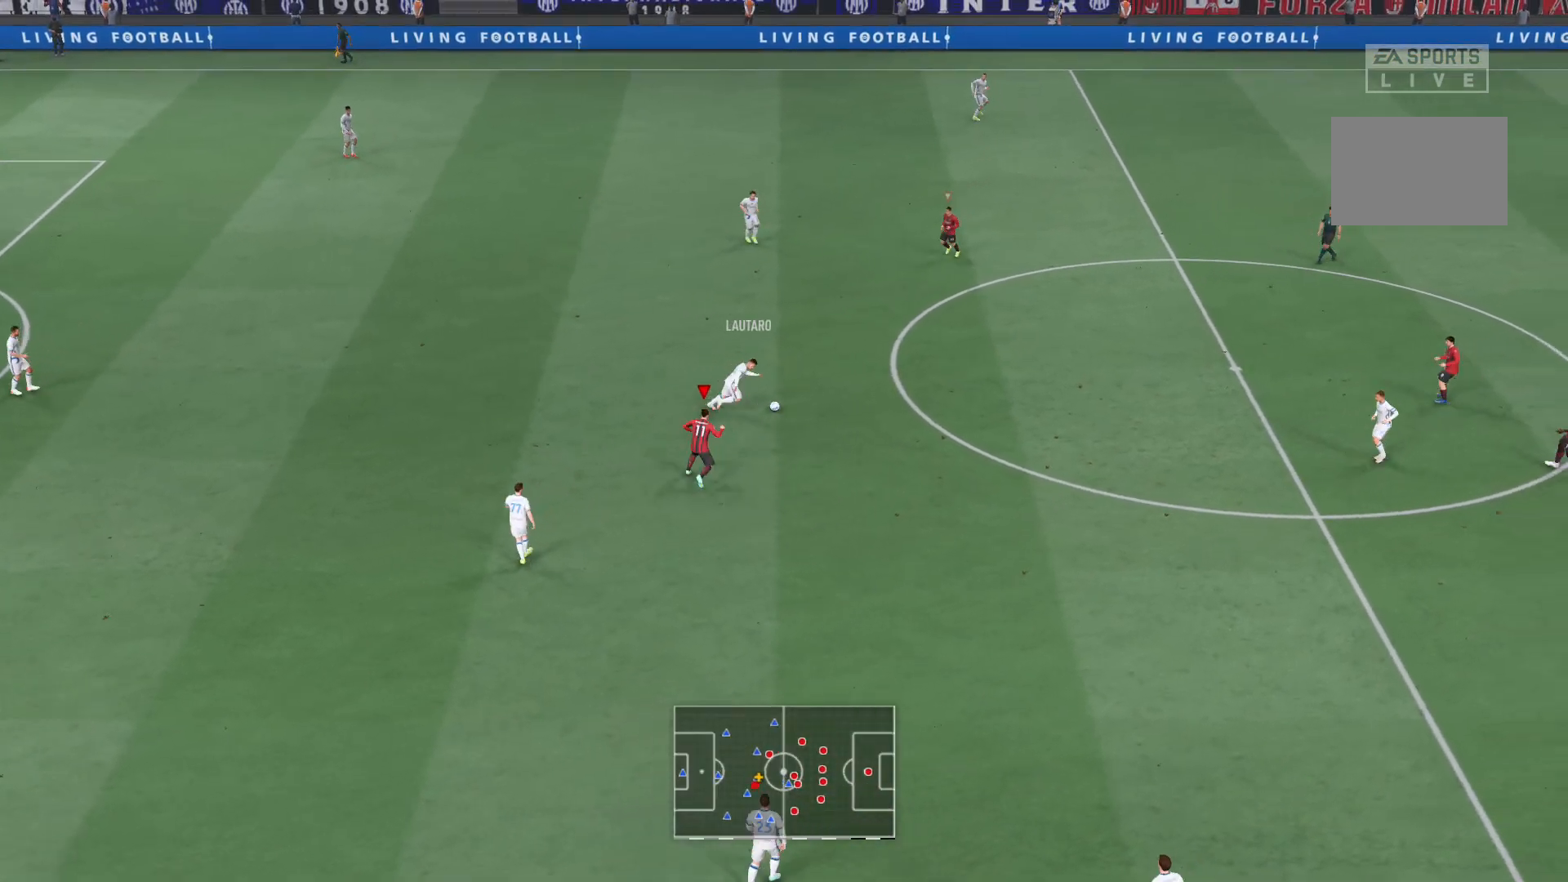
{"buttons": ["R2"], "left_stick": "up-right", "right_stick": "center", "events": [[334, "L2", "up"]]}
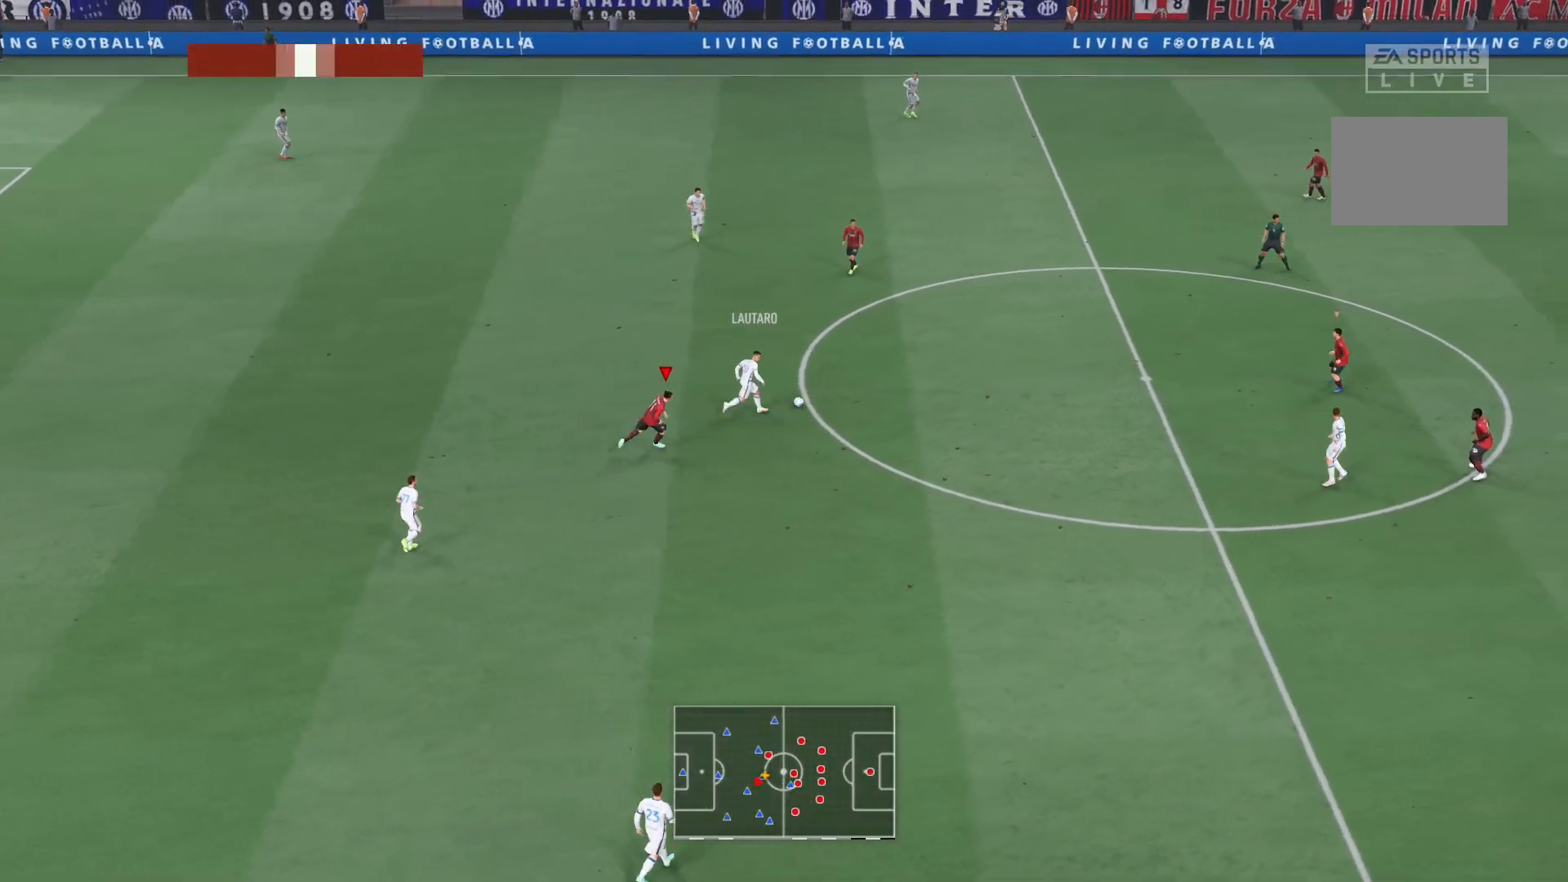
{"buttons": ["L2", "R2"], "left_stick": "up", "right_stick": "center", "events": [[267, "right_stick", "right"], [334, "L2", "down"], [367, "left_stick", "up"], [367, "right_stick", "center"]]}
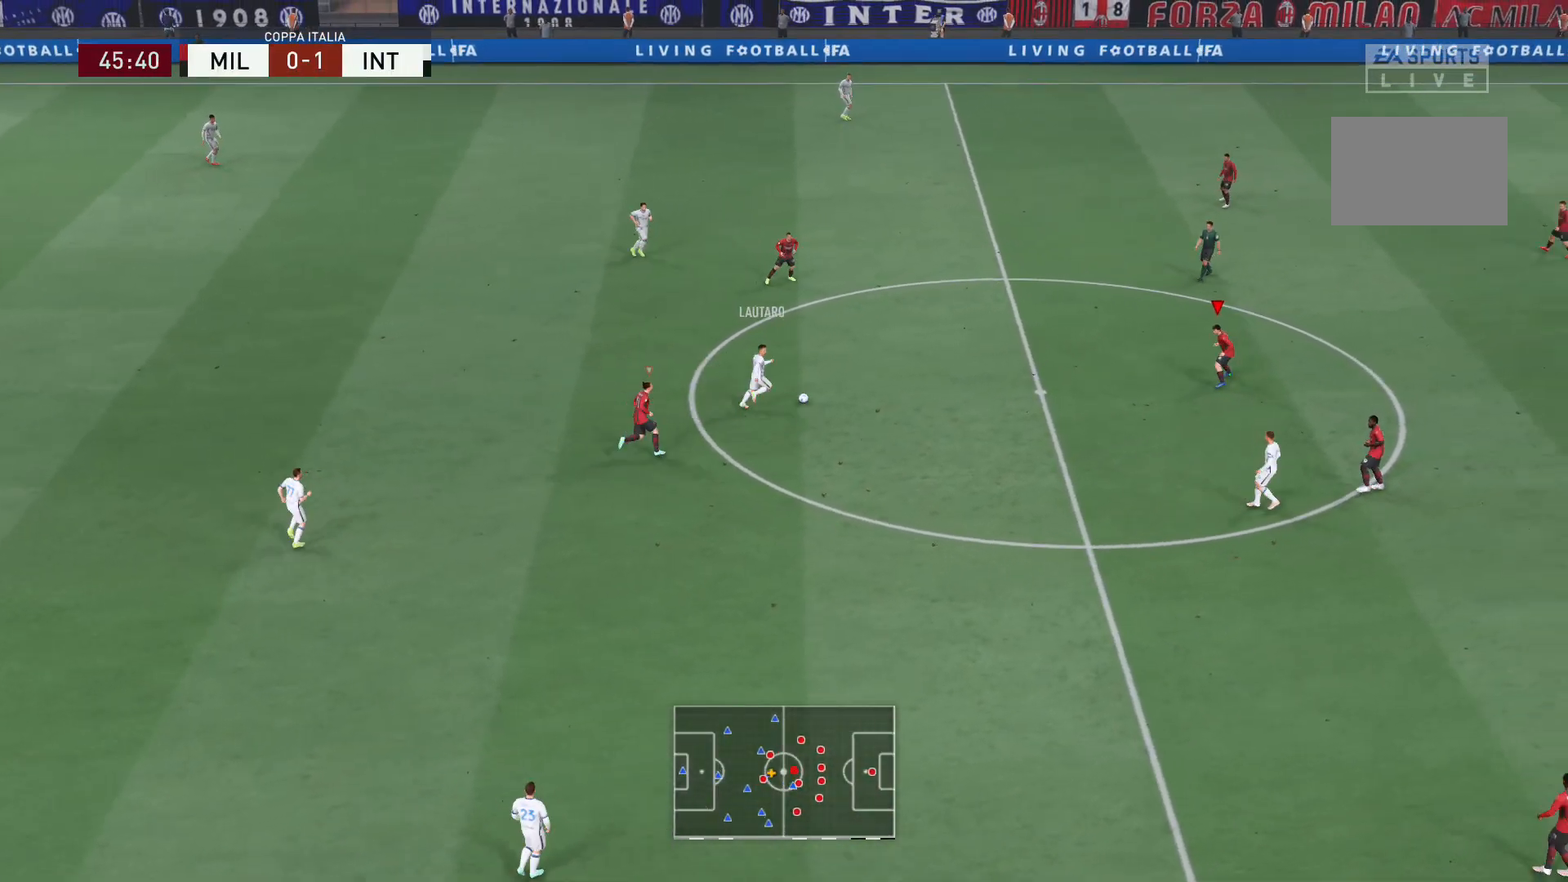
{"buttons": ["L2", "R2"], "left_stick": "left", "right_stick": "center", "events": [[101, "left_stick", "up-left"], [367, "left_stick", "left"]]}
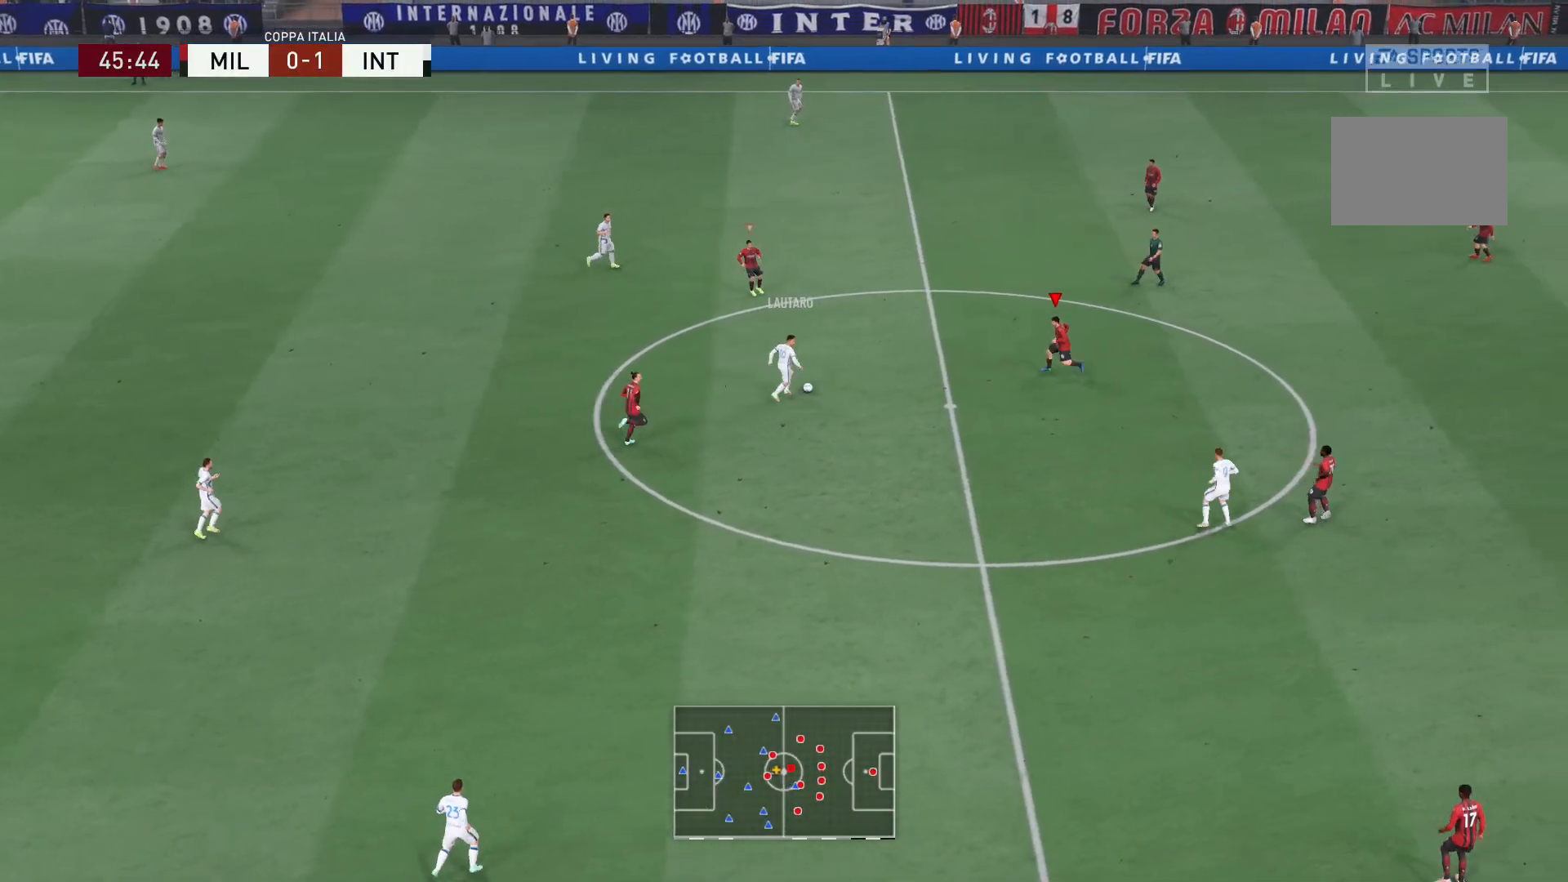
{"buttons": ["L2", "R2"], "left_stick": "up", "right_stick": "center", "events": [[300, "left_stick", "up-left"], [500, "left_stick", "up"]]}
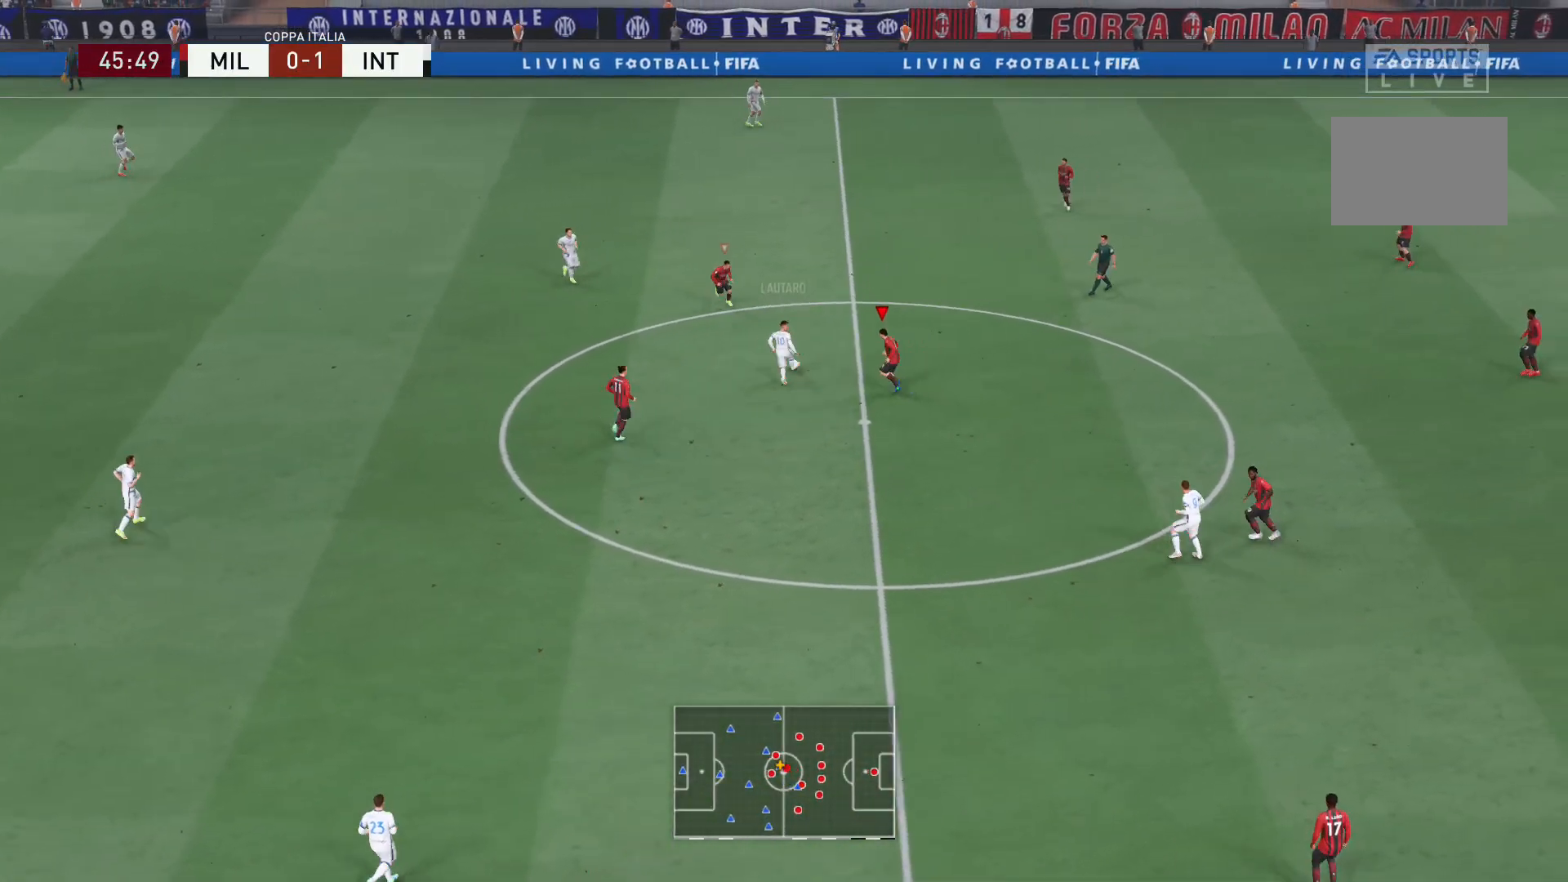
{"buttons": ["R2"], "left_stick": "up", "right_stick": "center", "events": [[367, "L2", "up"]]}
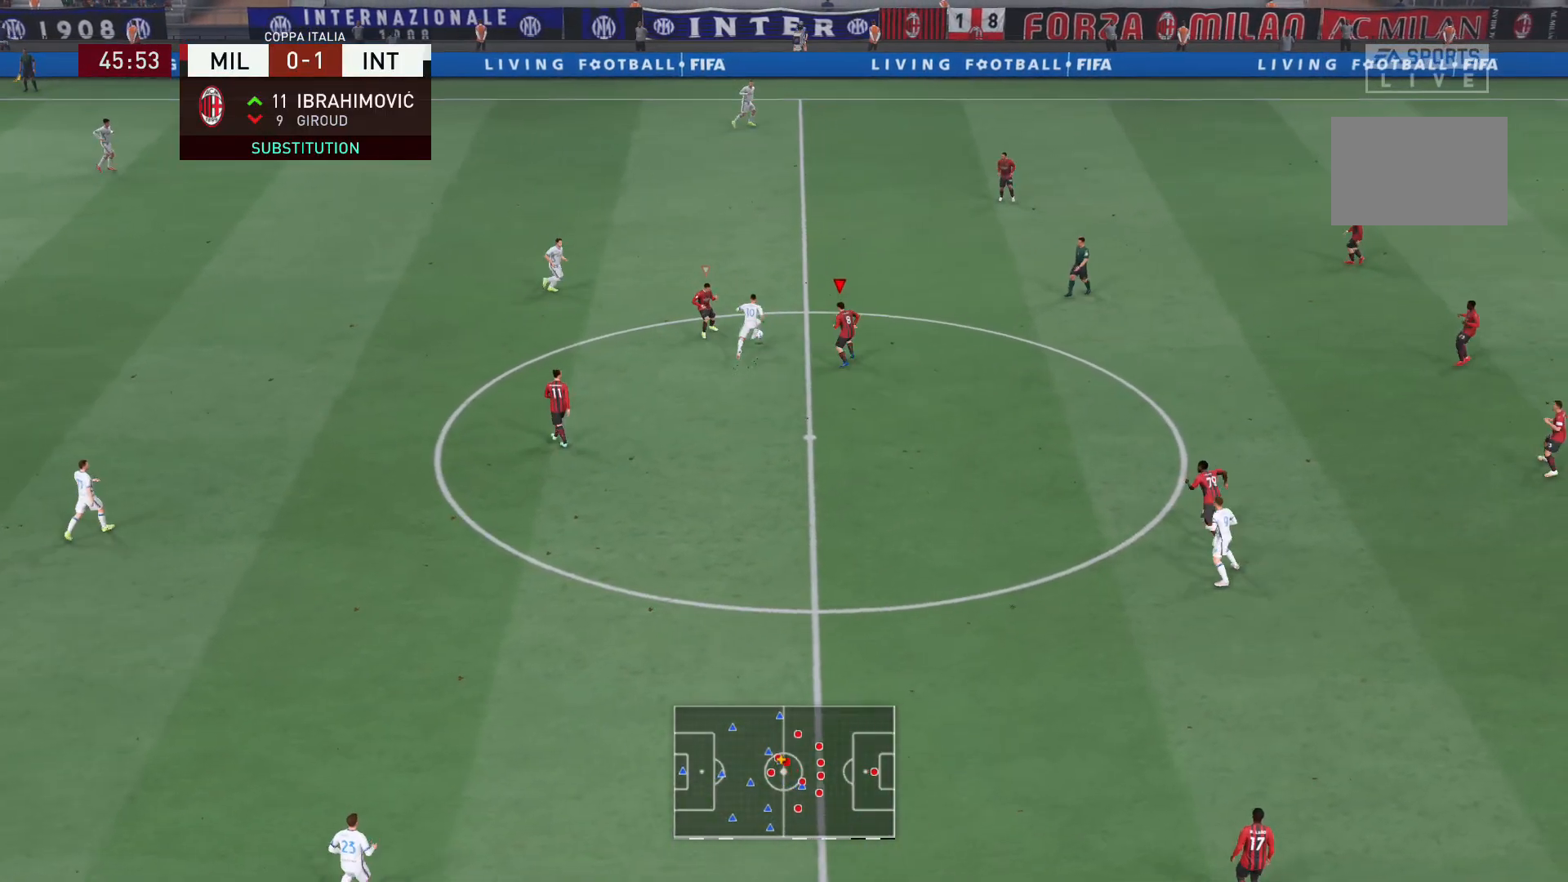
{"buttons": ["X", "L2", "R2"], "left_stick": "up-left", "right_stick": "center", "events": [[133, "left_stick", "up-left"], [200, "L2", "down"], [400, "X", "down"]]}
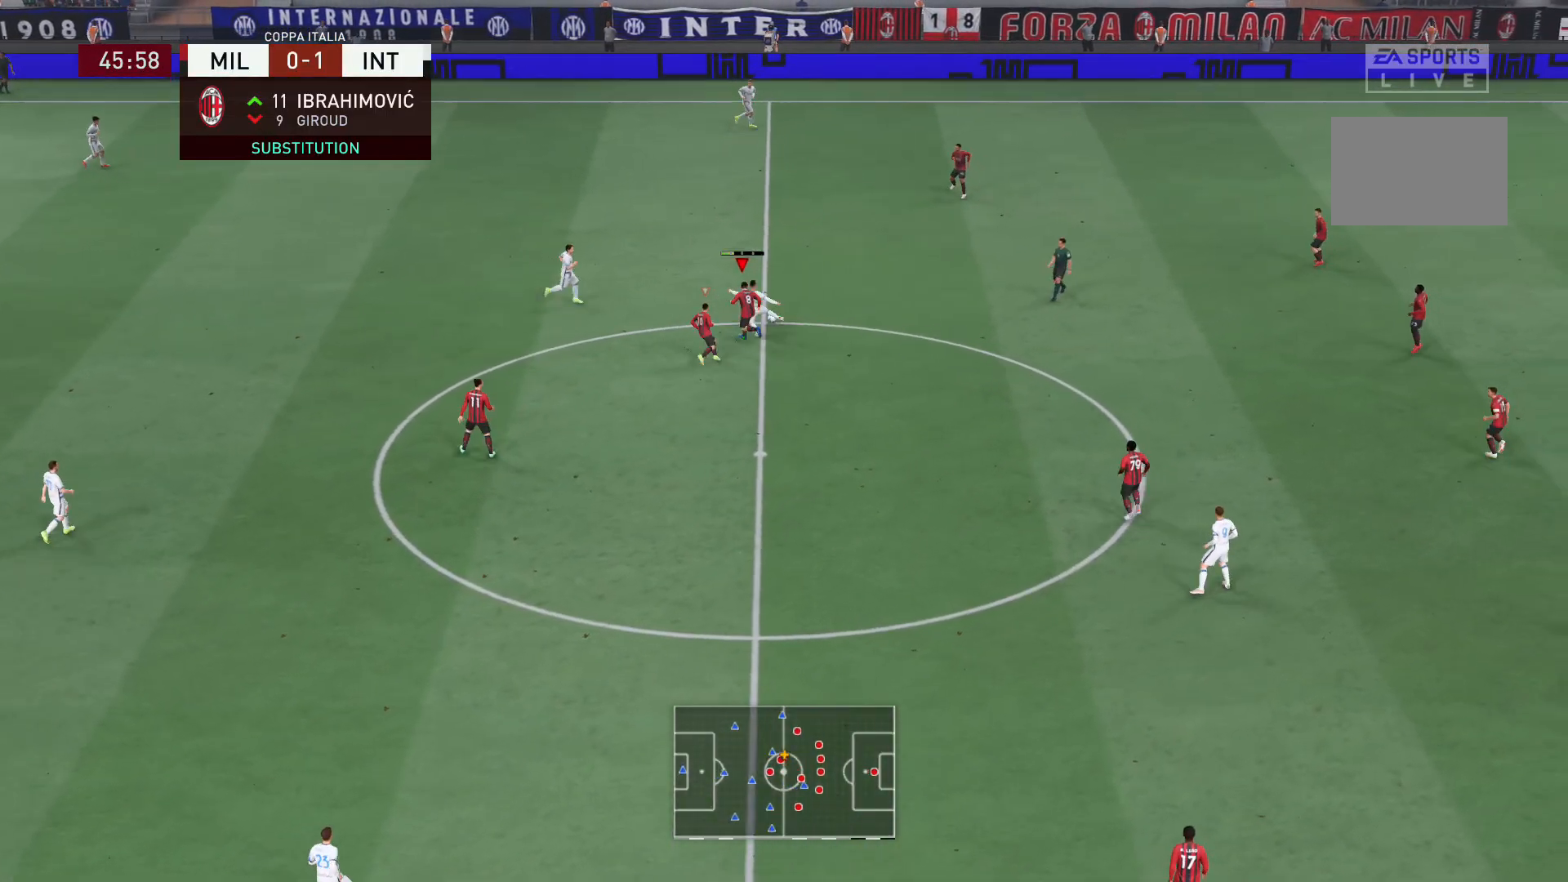
{"buttons": ["L2", "R2"], "left_stick": "up-right", "right_stick": "center", "events": [[34, "X", "up"], [67, "left_stick", "up"], [201, "left_stick", "up-right"]]}
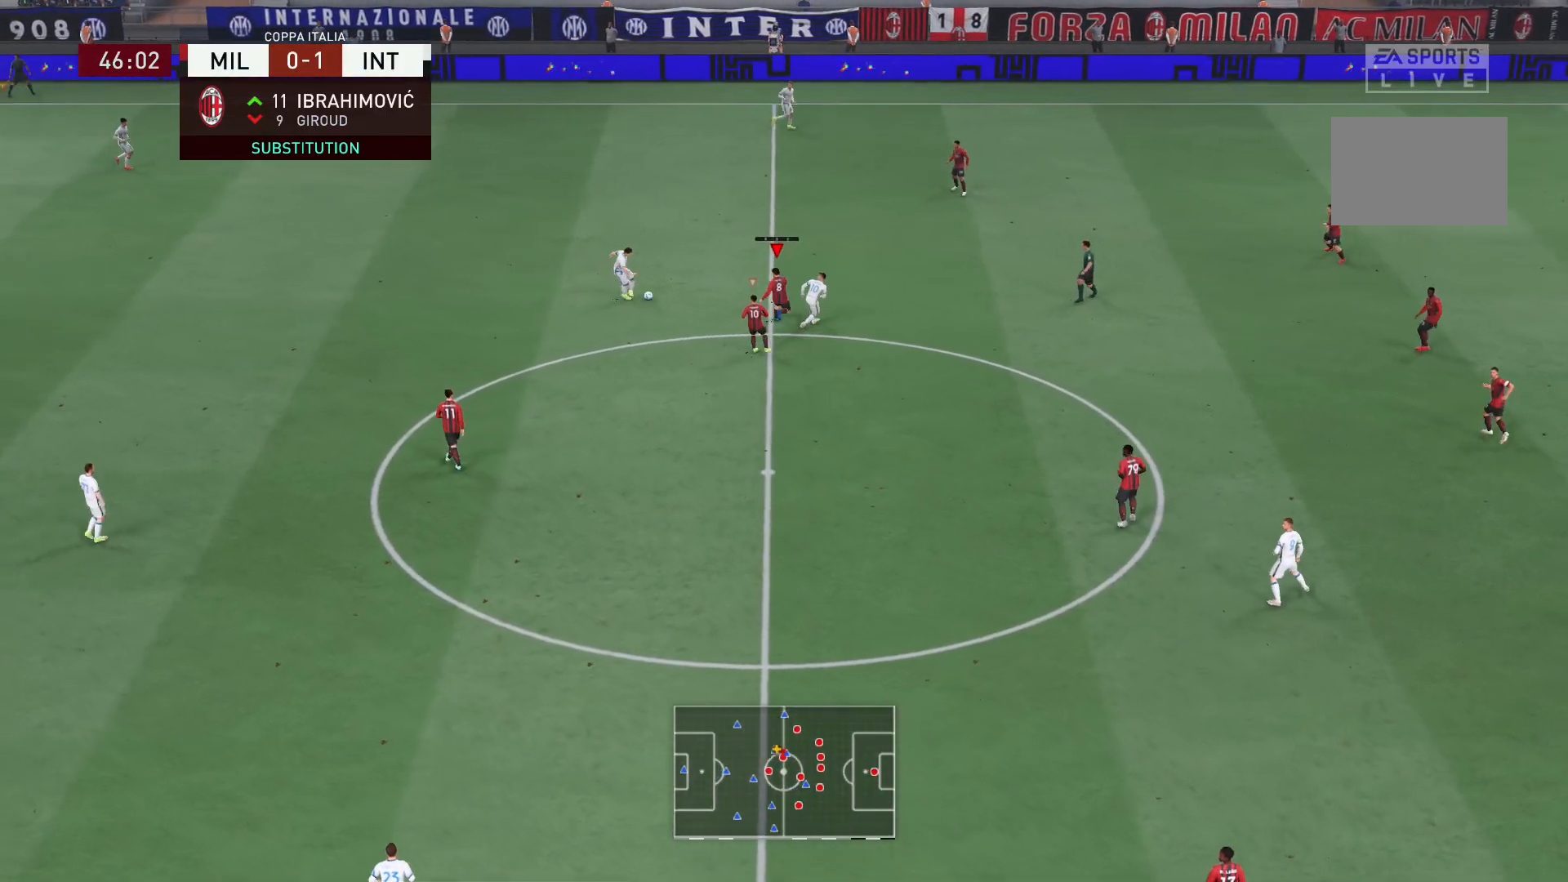
{"buttons": ["R2"], "left_stick": "up-left", "right_stick": "center", "events": [[67, "left_stick", "up"], [400, "L2", "up"], [467, "left_stick", "up-left"]]}
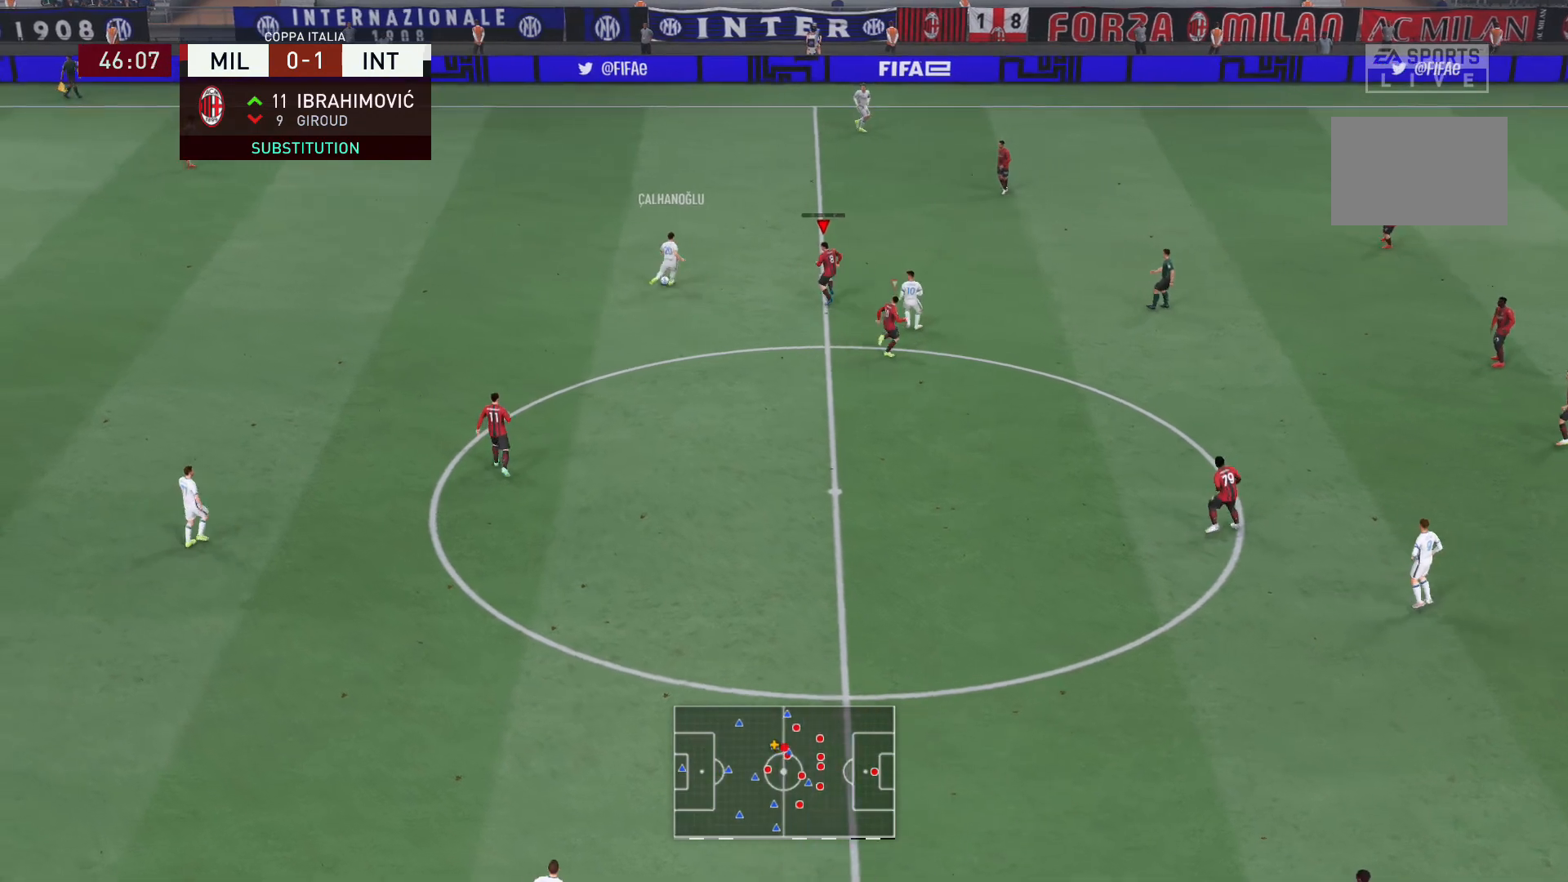
{"buttons": ["L2", "R2"], "left_stick": "up-left", "right_stick": "center", "events": [[468, "L2", "down"]]}
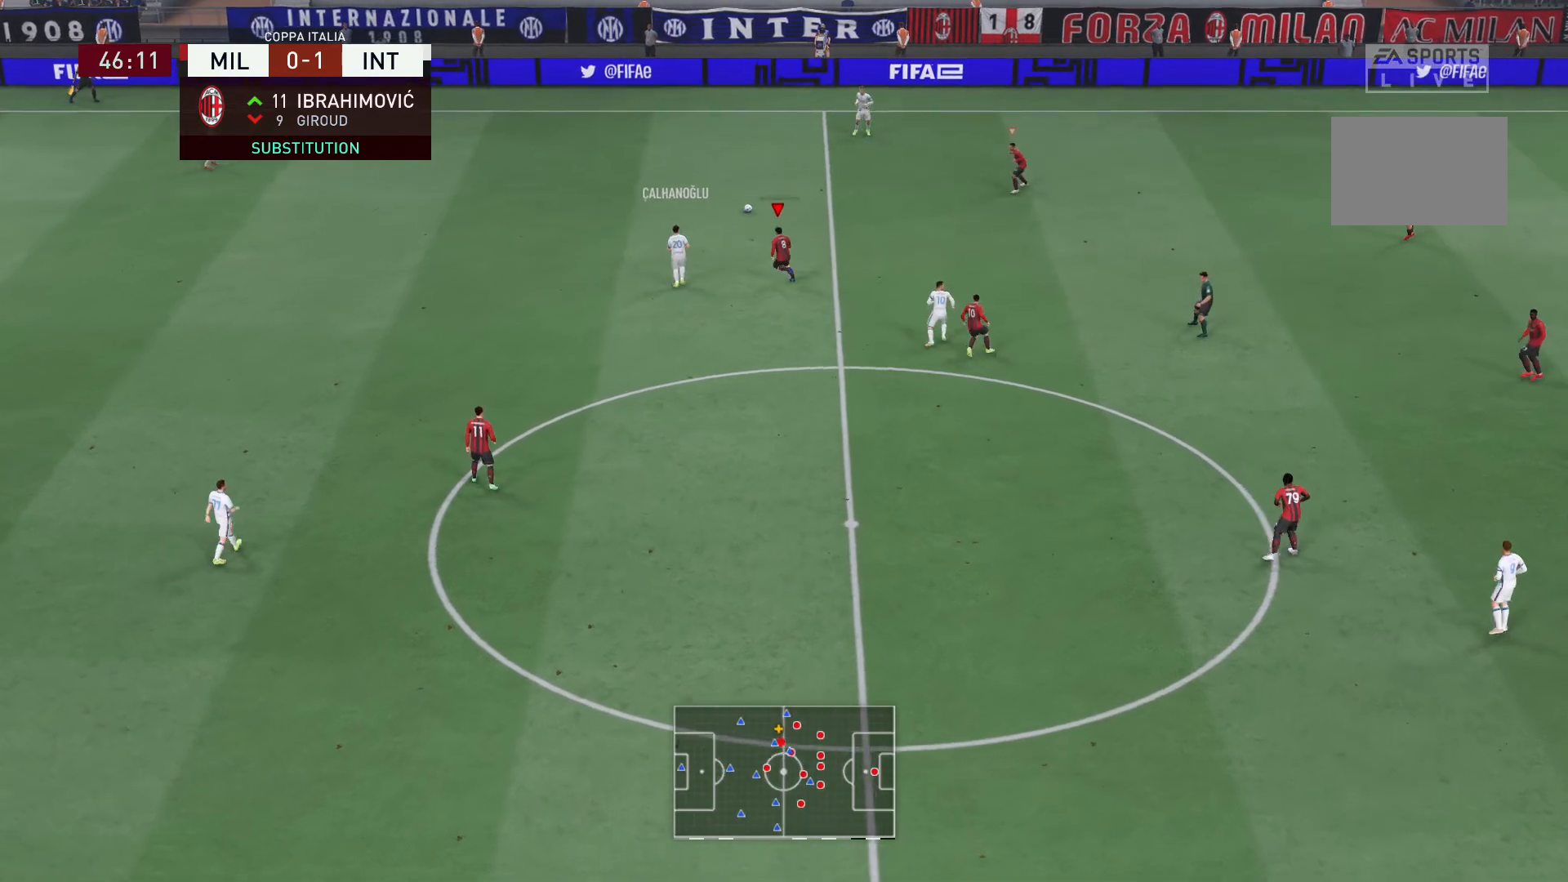
{"buttons": ["R2"], "left_stick": "up-left", "right_stick": "center", "events": [[67, "right_stick", "up"], [133, "right_stick", "center"], [434, "L2", "up"]]}
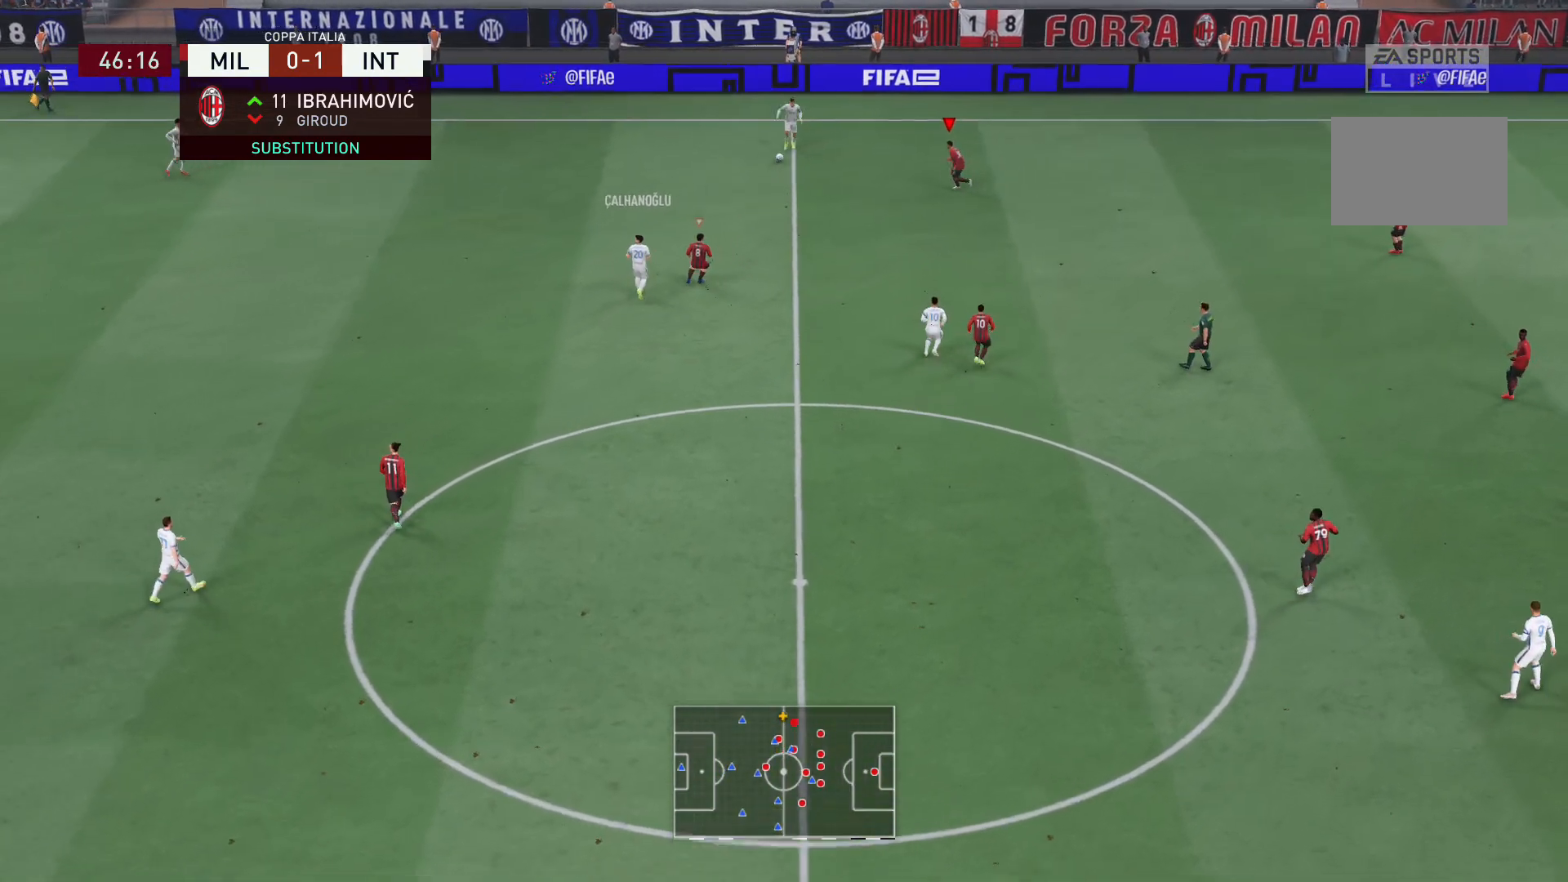
{"buttons": ["L2", "R2"], "left_stick": "up-left", "right_stick": "center", "events": [[501, "L2", "down"]]}